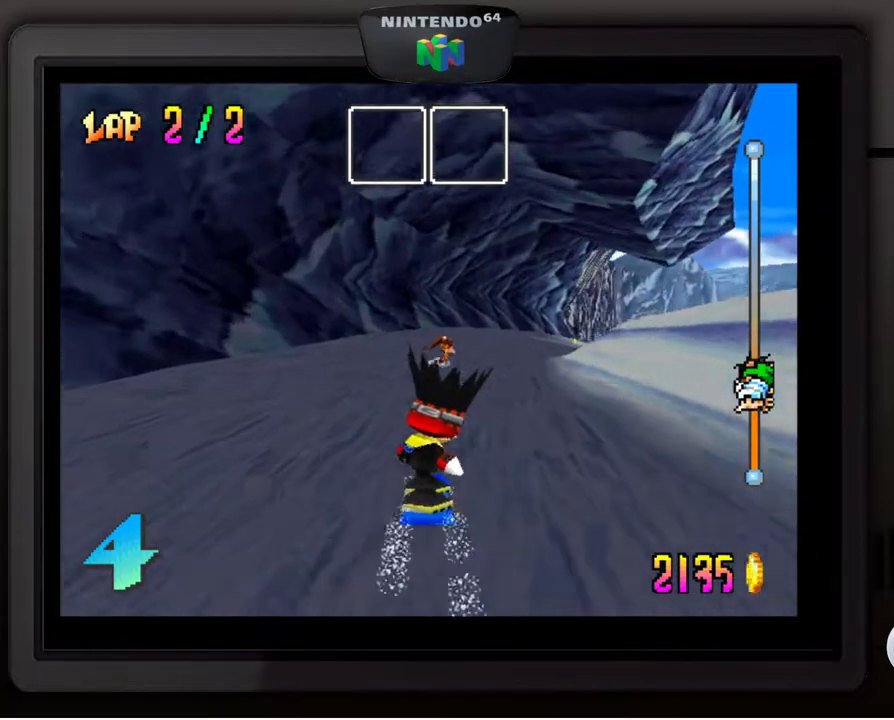
Gameplay with a controller (Nintendo layout); each line is a JSON object with the inputs held at the frame after it. "events" lists button and stick changes between this image and that frame as [ms after this image, input, new state], when the widget could be followed in between. Not read: L3 R3.
{"buttons": [], "left_stick": "center", "events": [[33, "left_stick", "right"], [83, "left_stick", "down-right"], [333, "left_stick", "center"]]}
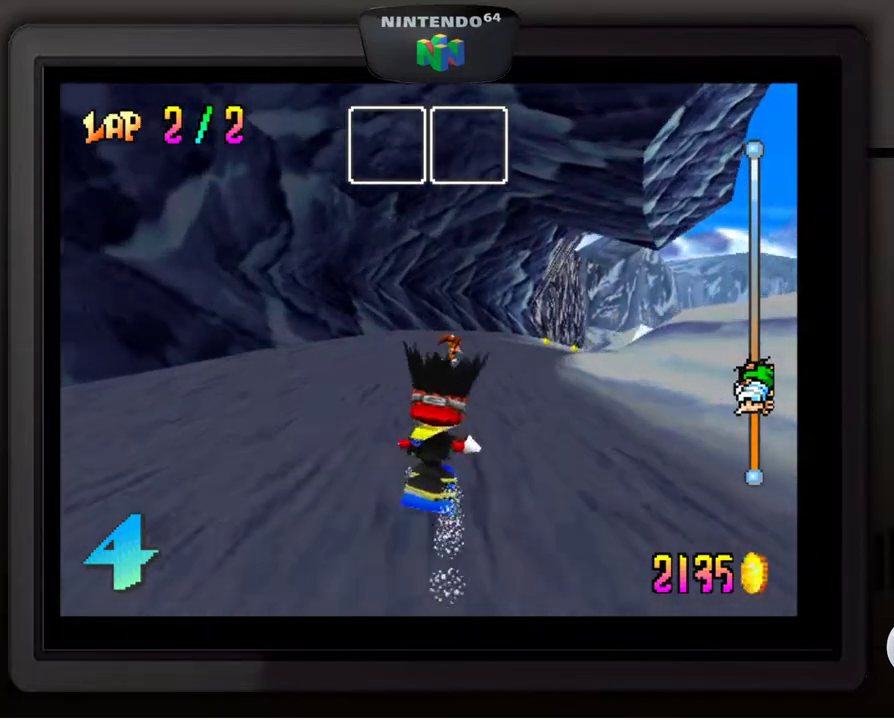
{"buttons": [], "left_stick": "center", "events": [[67, "left_stick", "down"], [250, "left_stick", "center"]]}
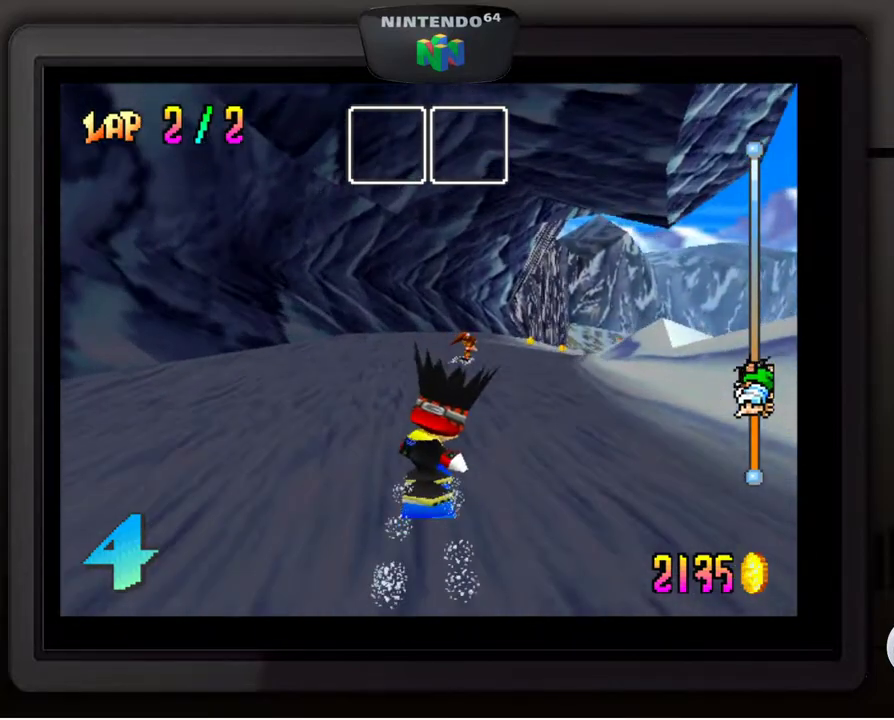
{"buttons": [], "left_stick": "center", "events": [[117, "left_stick", "down-right"], [467, "left_stick", "center"]]}
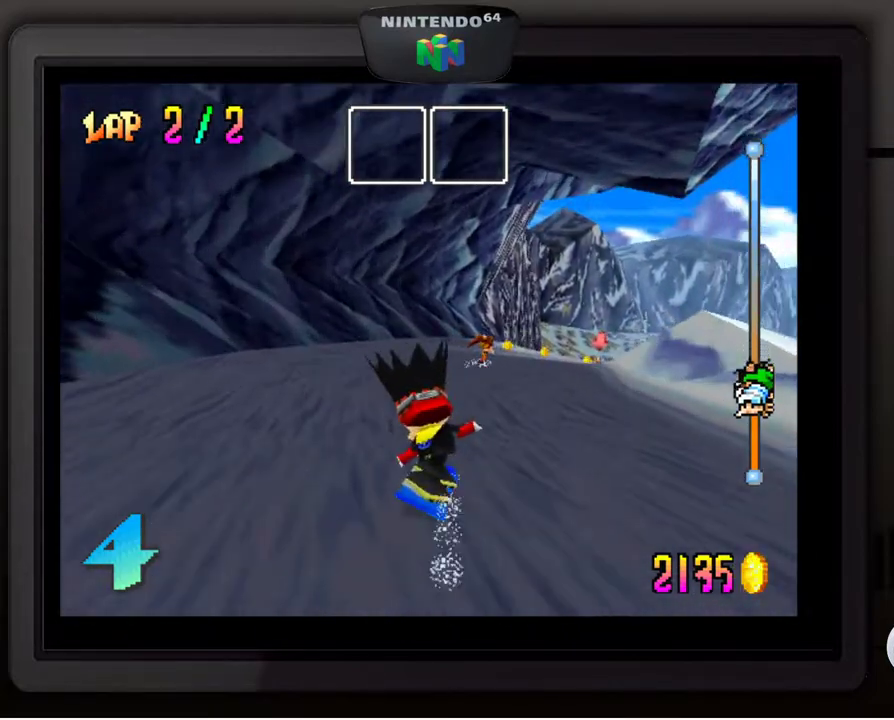
{"buttons": [], "left_stick": "down-right", "events": [[417, "left_stick", "down-right"]]}
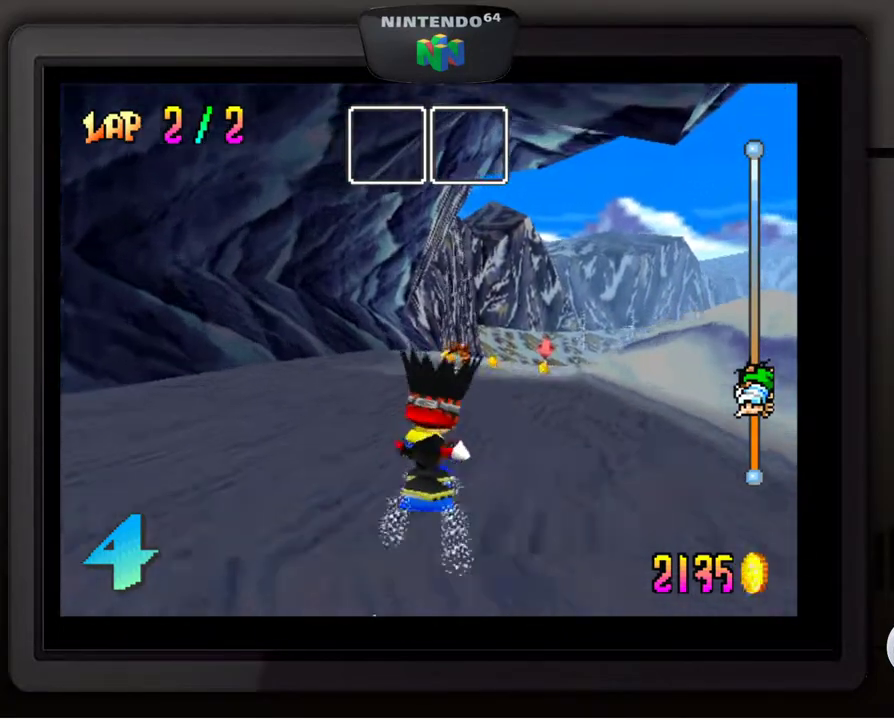
{"buttons": [], "left_stick": "center", "events": [[100, "left_stick", "center"]]}
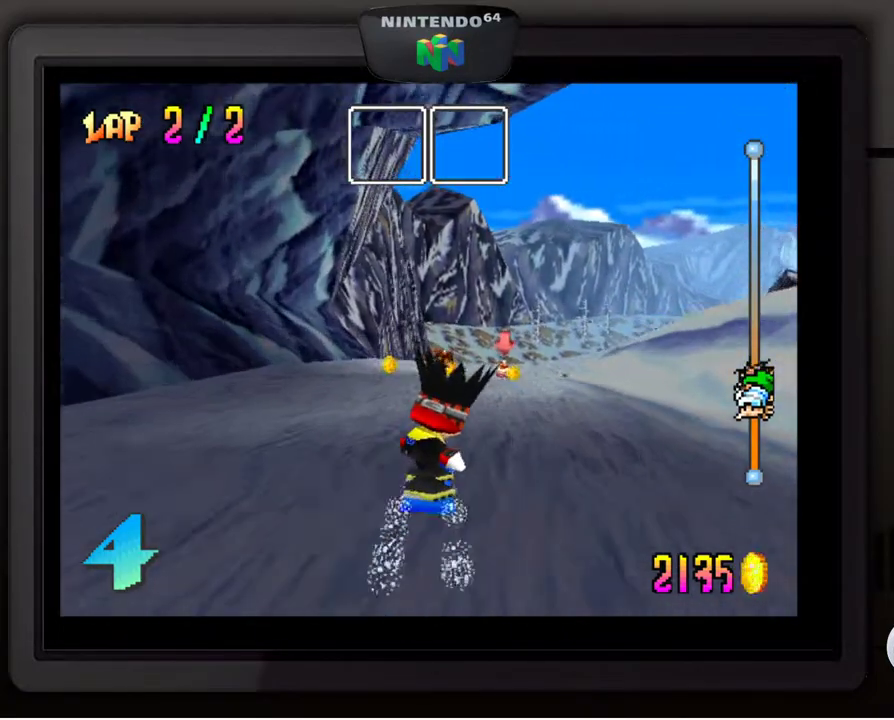
{"buttons": [], "left_stick": "down-right", "events": [[450, "left_stick", "down-right"]]}
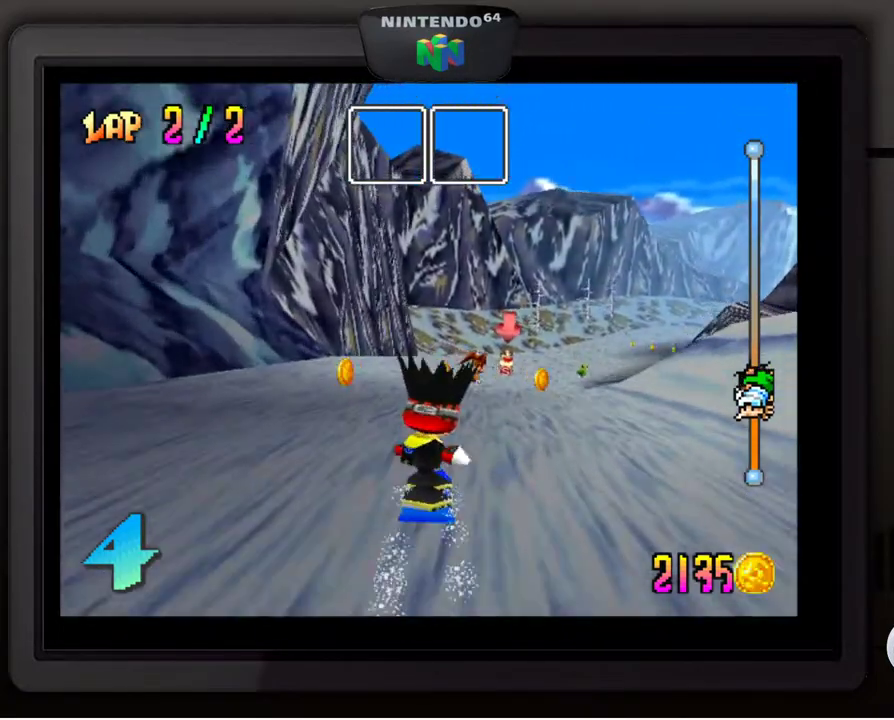
{"buttons": [], "left_stick": "center", "events": [[150, "left_stick", "center"]]}
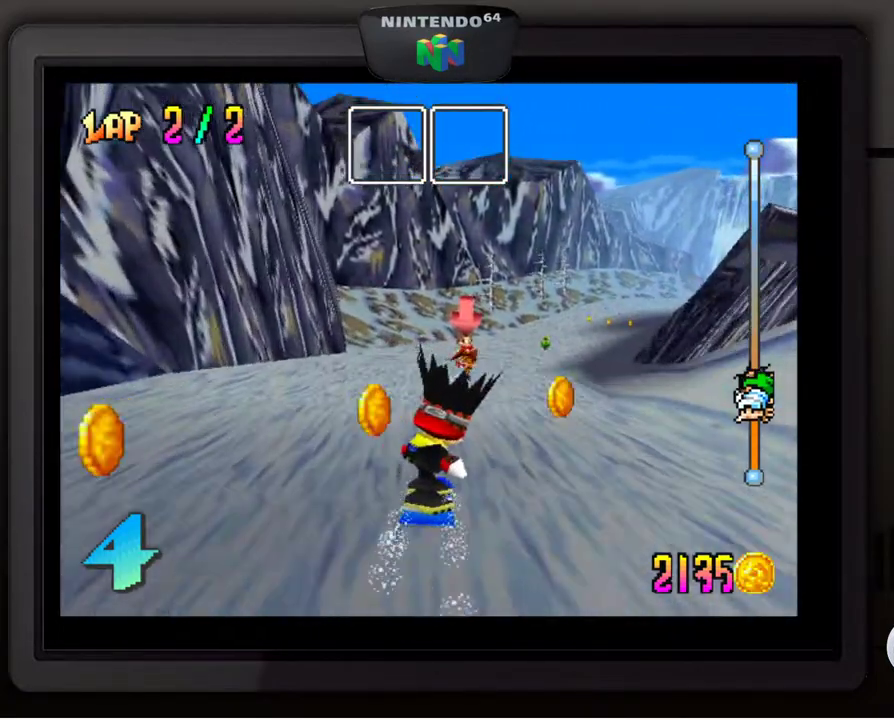
{"buttons": [], "left_stick": "center", "events": [[317, "left_stick", "down-right"], [450, "left_stick", "center"]]}
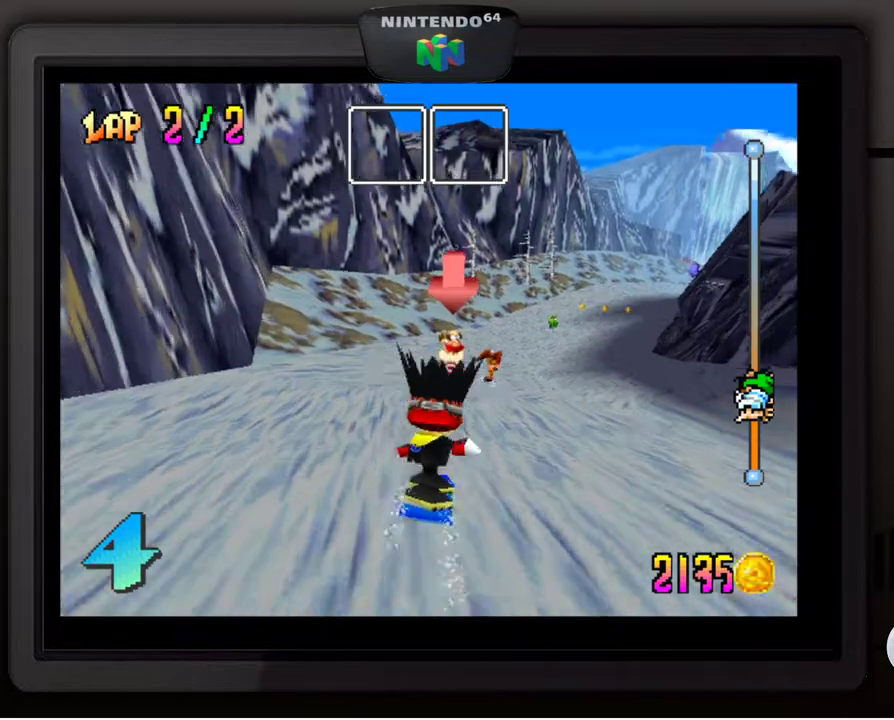
{"buttons": [], "left_stick": "center", "events": []}
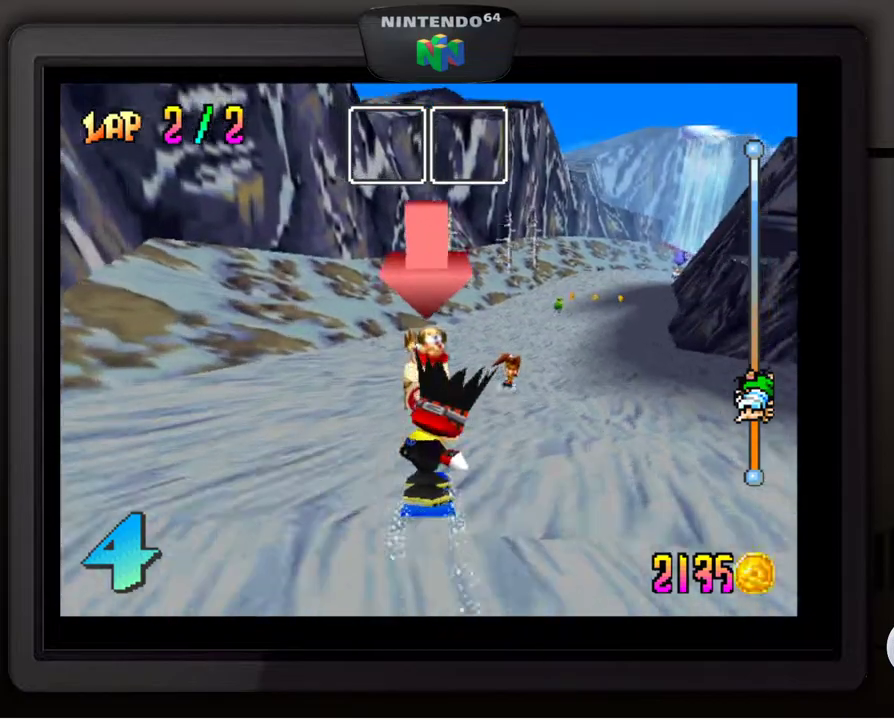
{"buttons": [], "left_stick": "down-right", "events": [[67, "left_stick", "down-right"], [267, "left_stick", "center"], [467, "left_stick", "down-right"]]}
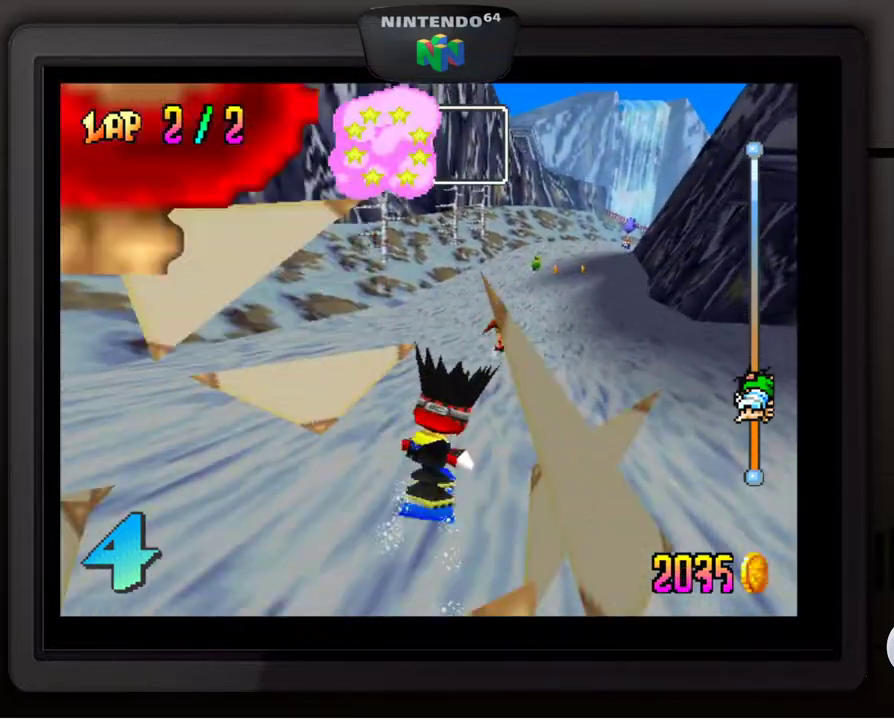
{"buttons": ["Z"], "left_stick": "center", "events": [[117, "left_stick", "center"], [267, "left_stick", "down-right"], [433, "Z", "down"], [433, "left_stick", "center"]]}
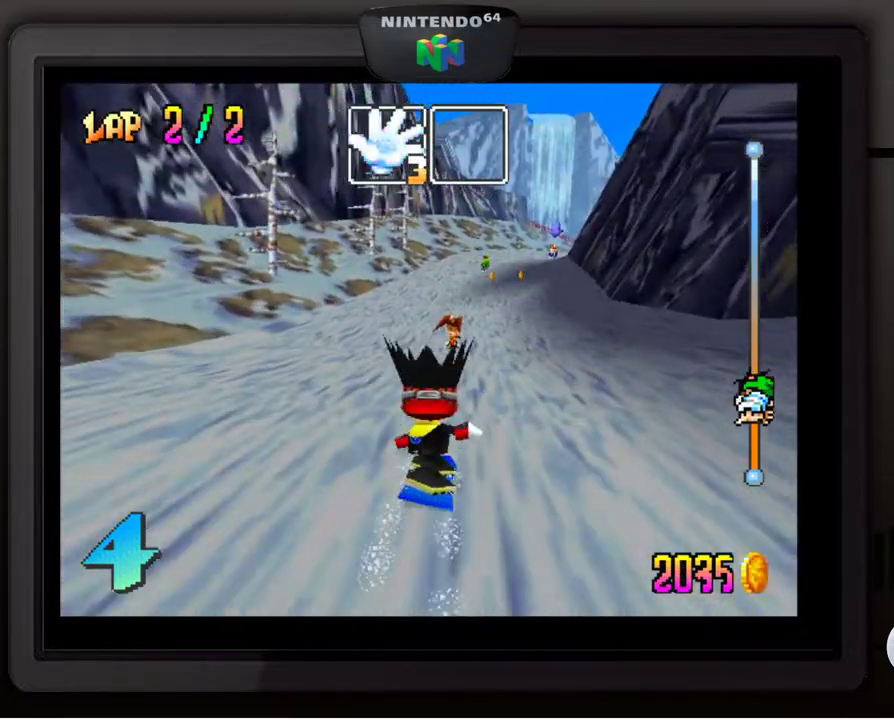
{"buttons": [], "left_stick": "center", "events": [[50, "Z", "up"], [350, "left_stick", "down-right"], [467, "left_stick", "center"]]}
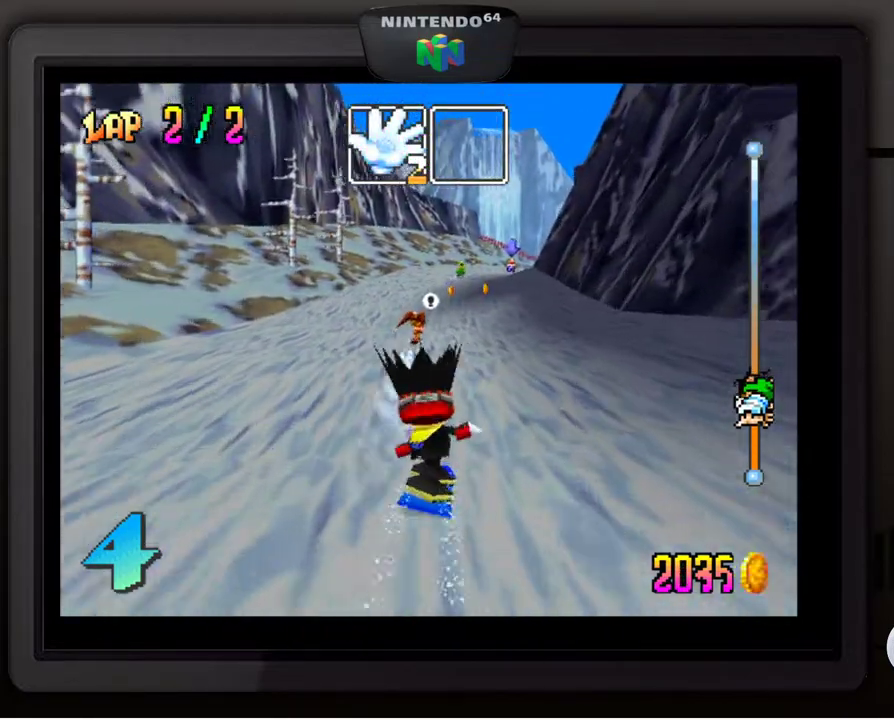
{"buttons": [], "left_stick": "center", "events": []}
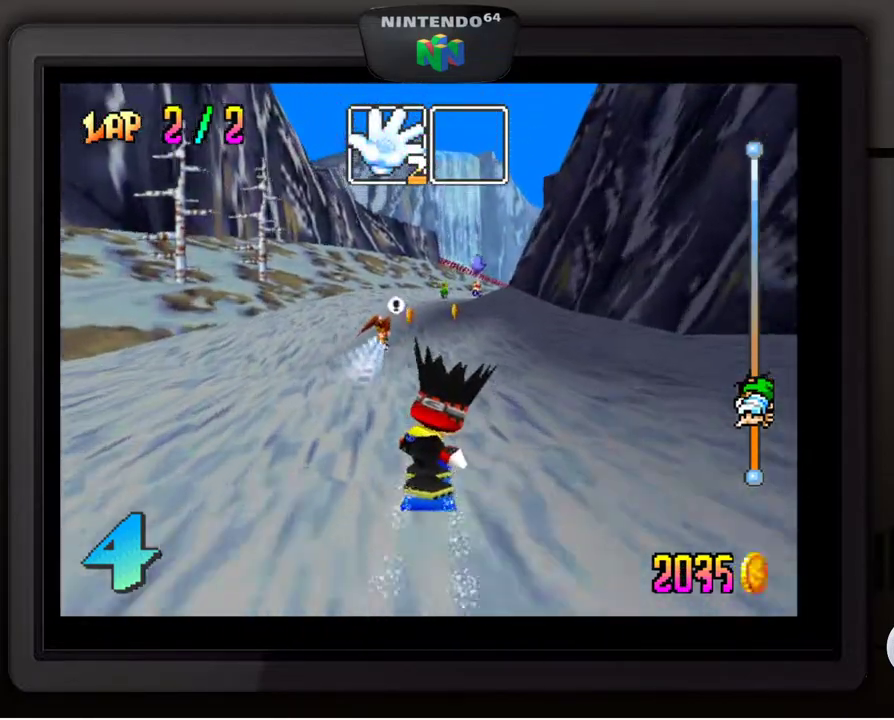
{"buttons": [], "left_stick": "down-right", "events": [[417, "left_stick", "right"], [500, "left_stick", "down-right"]]}
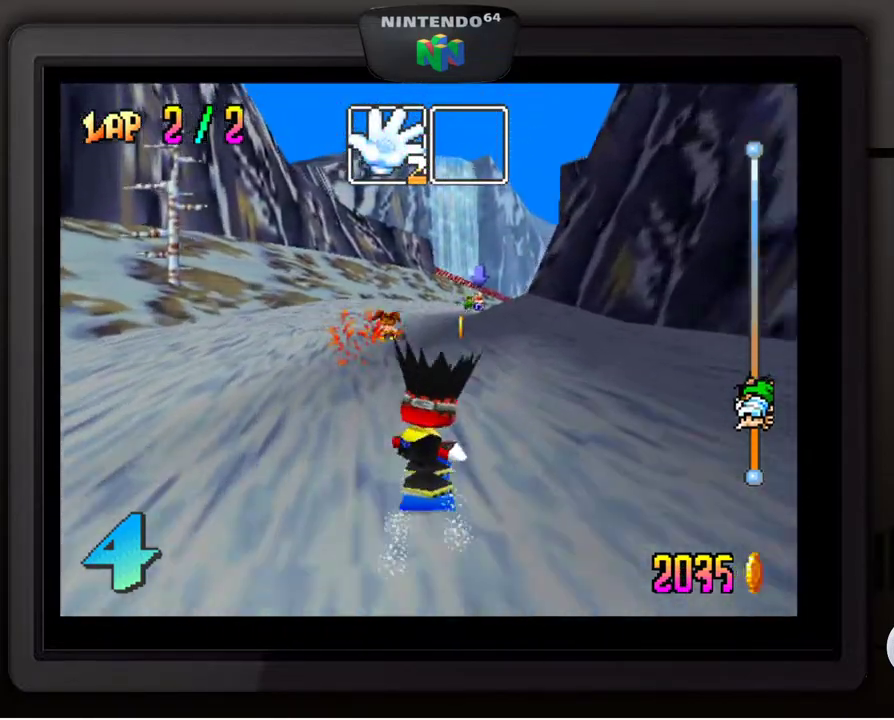
{"buttons": [], "left_stick": "center", "events": [[117, "left_stick", "center"]]}
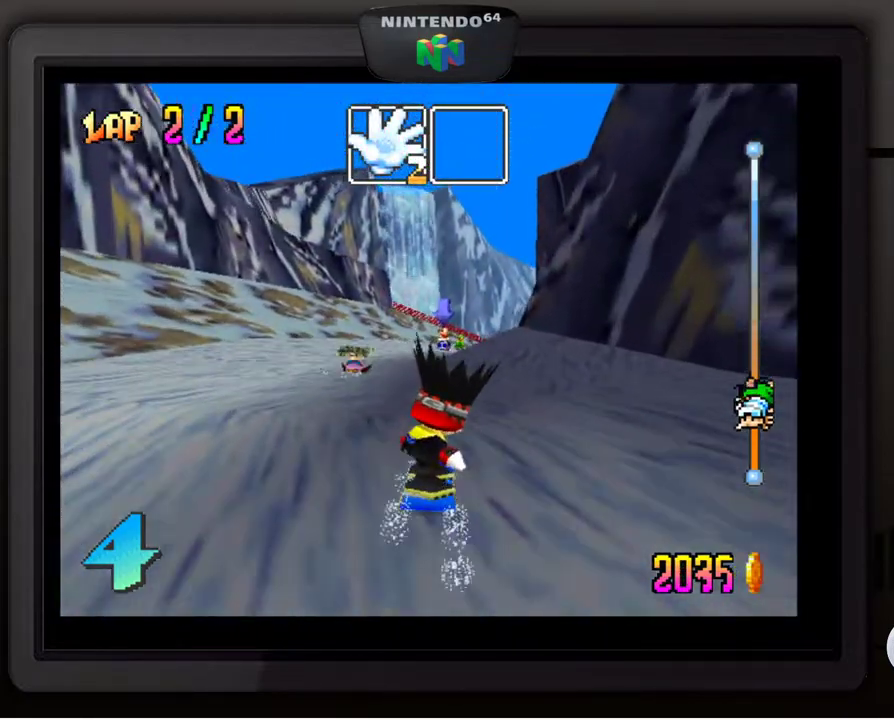
{"buttons": [], "left_stick": "center", "events": []}
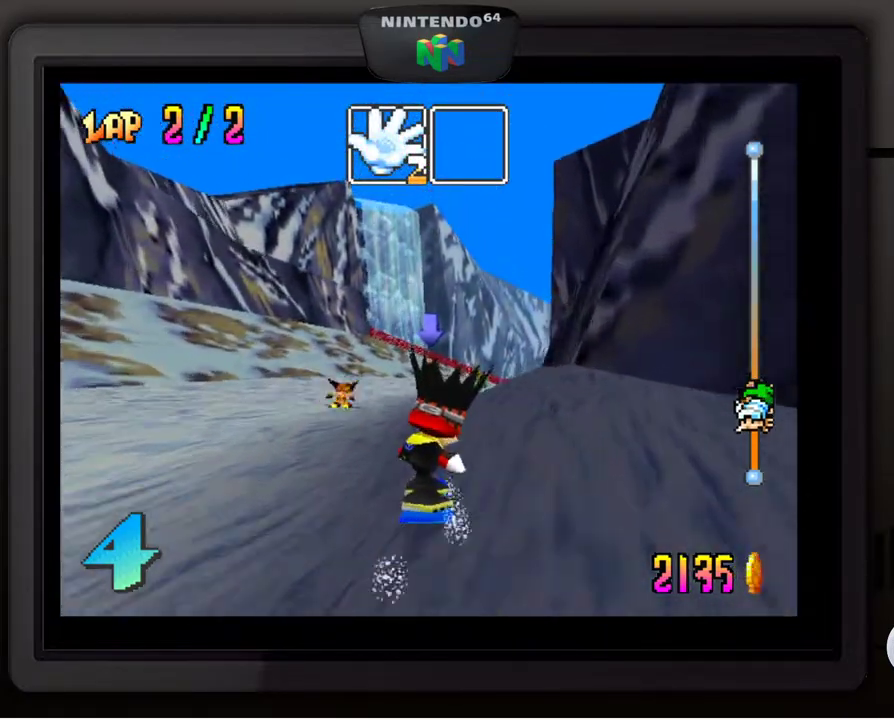
{"buttons": [], "left_stick": "center", "events": [[67, "left_stick", "left"], [200, "left_stick", "center"]]}
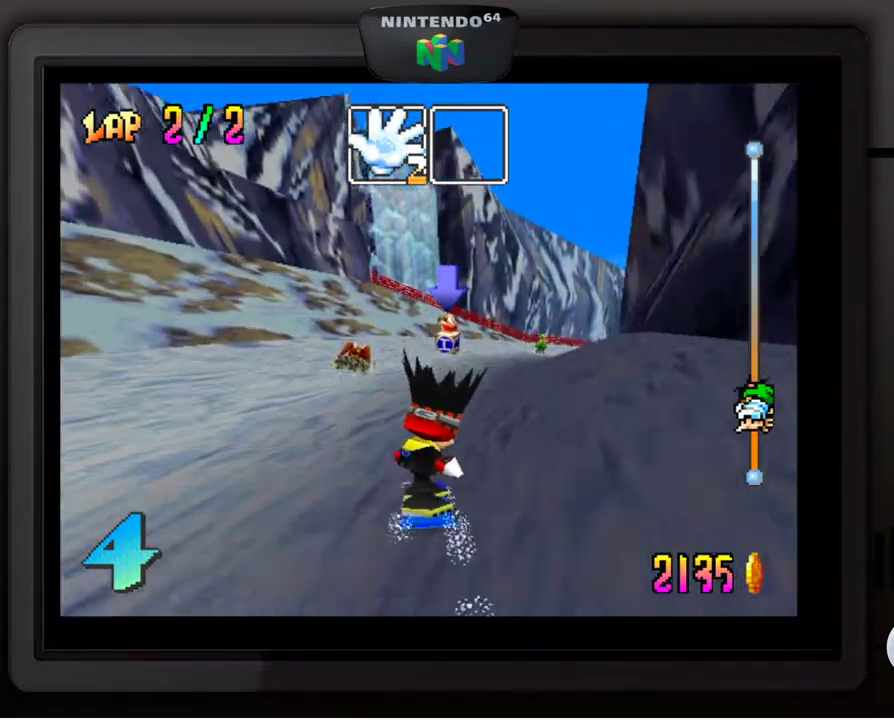
{"buttons": [], "left_stick": "center", "events": [[250, "left_stick", "right"], [367, "left_stick", "center"]]}
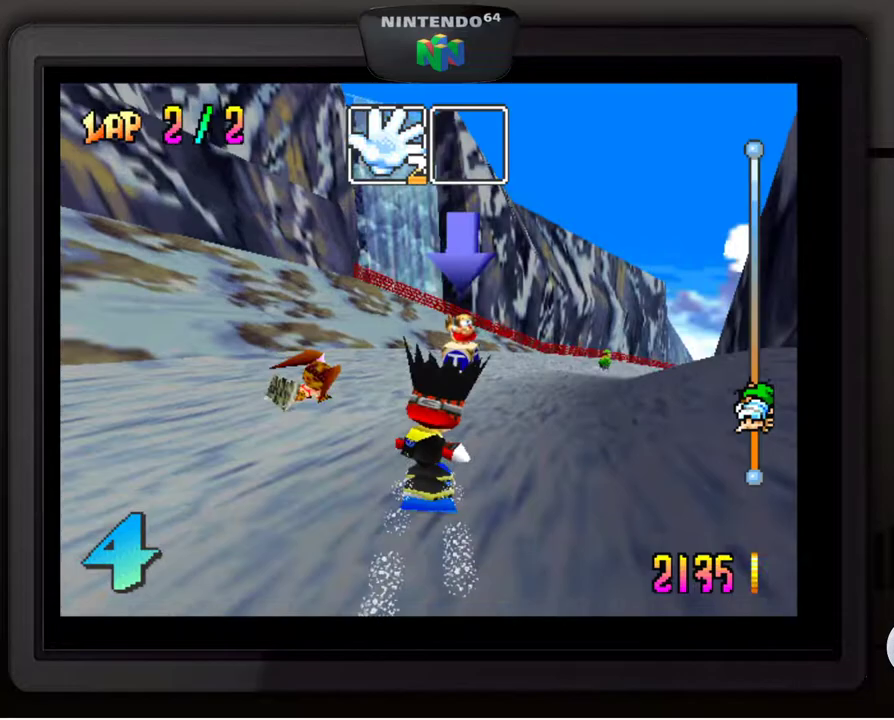
{"buttons": [], "left_stick": "center", "events": [[100, "left_stick", "right"], [183, "left_stick", "down-right"], [367, "left_stick", "center"]]}
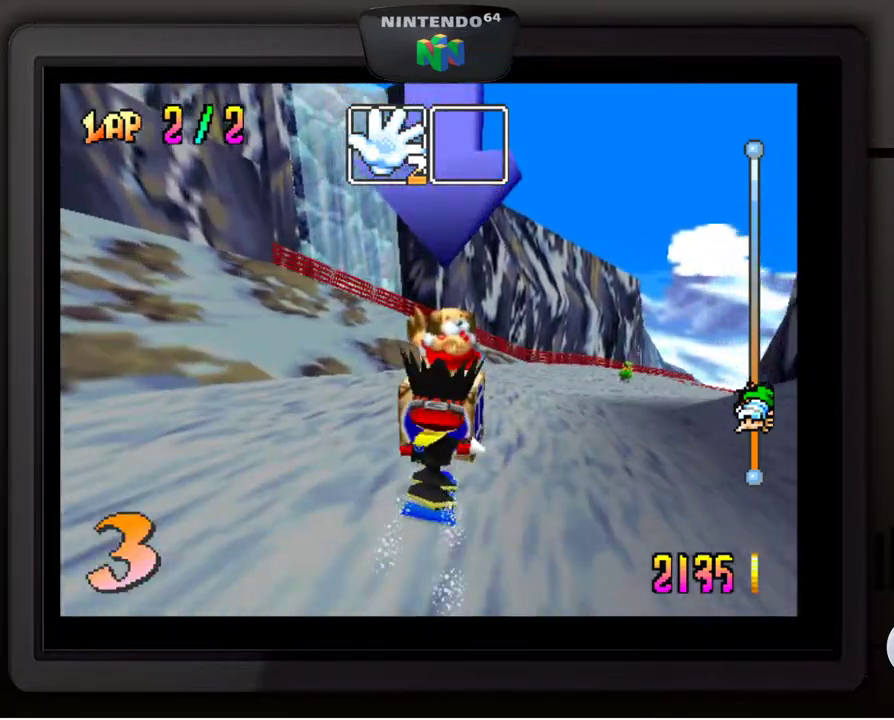
{"buttons": [], "left_stick": "down-right", "events": [[17, "left_stick", "down-right"], [217, "left_stick", "center"], [383, "left_stick", "down-right"]]}
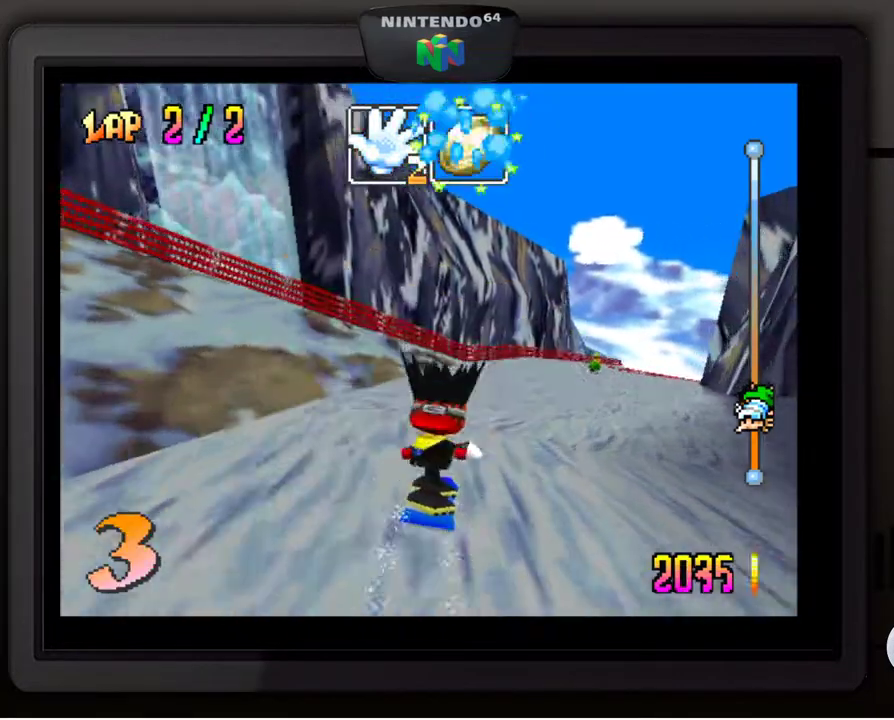
{"buttons": ["B"], "left_stick": "center", "events": [[50, "left_stick", "center"], [250, "left_stick", "right"], [300, "left_stick", "down-right"], [450, "left_stick", "center"], [467, "B", "down"]]}
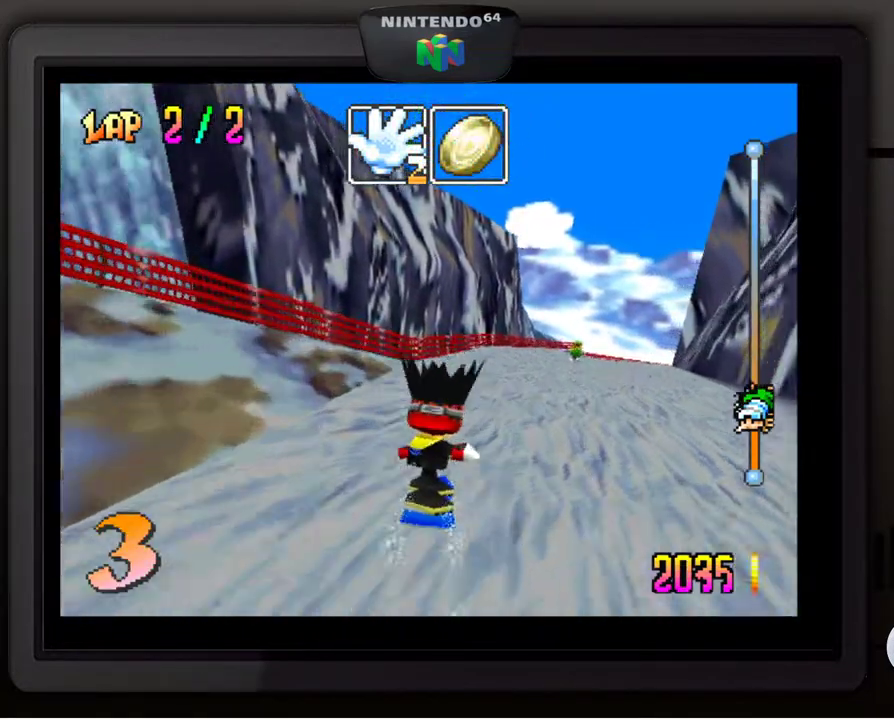
{"buttons": [], "left_stick": "center", "events": [[117, "B", "up"], [200, "left_stick", "down-right"], [417, "left_stick", "center"]]}
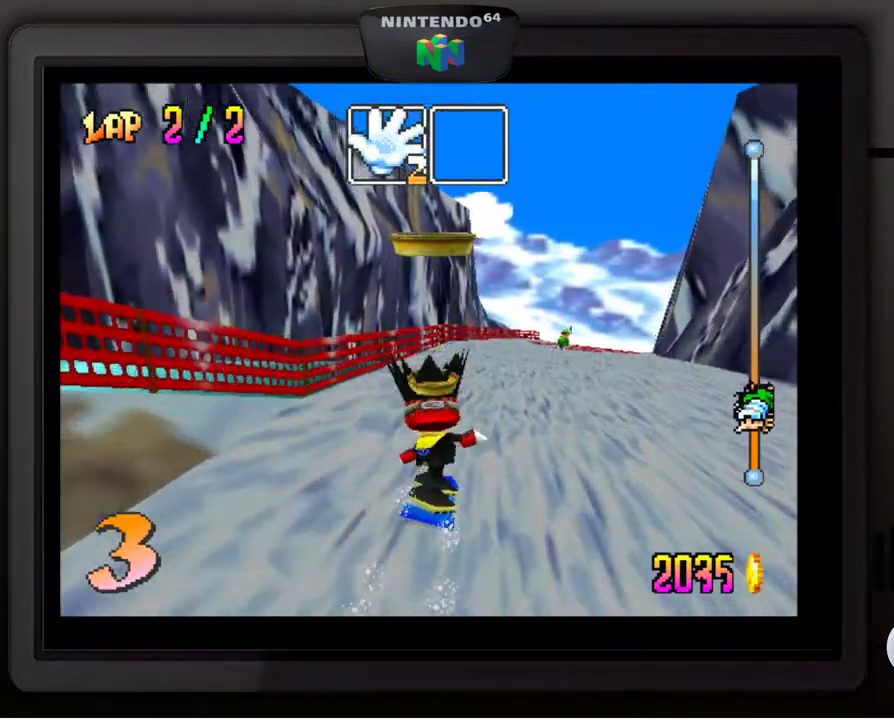
{"buttons": [], "left_stick": "down-right", "events": [[50, "left_stick", "down-right"], [217, "left_stick", "center"], [400, "left_stick", "down-right"]]}
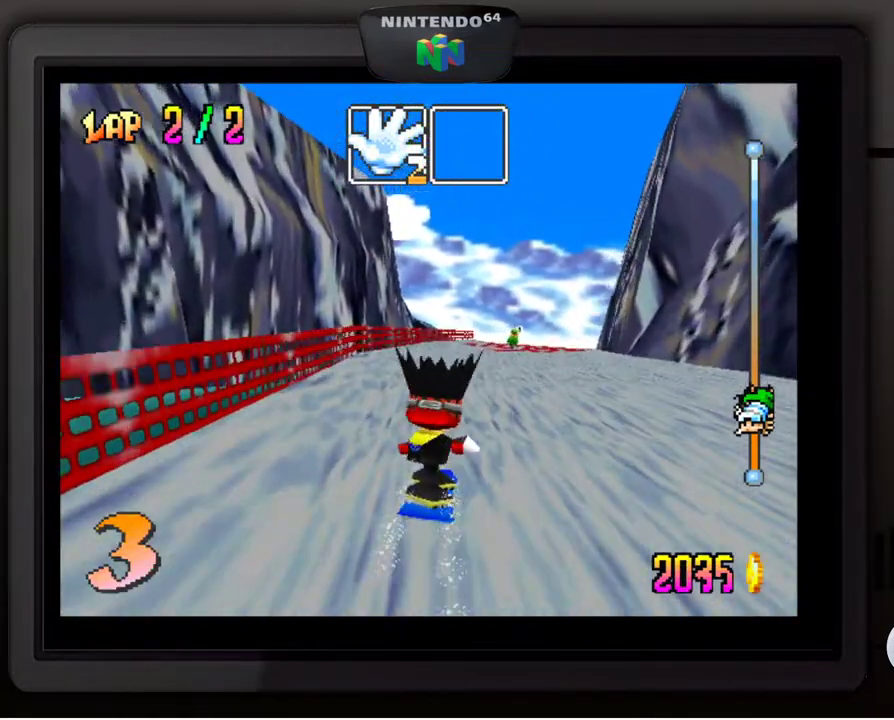
{"buttons": [], "left_stick": "down-right", "events": [[50, "left_stick", "center"], [467, "left_stick", "down-right"]]}
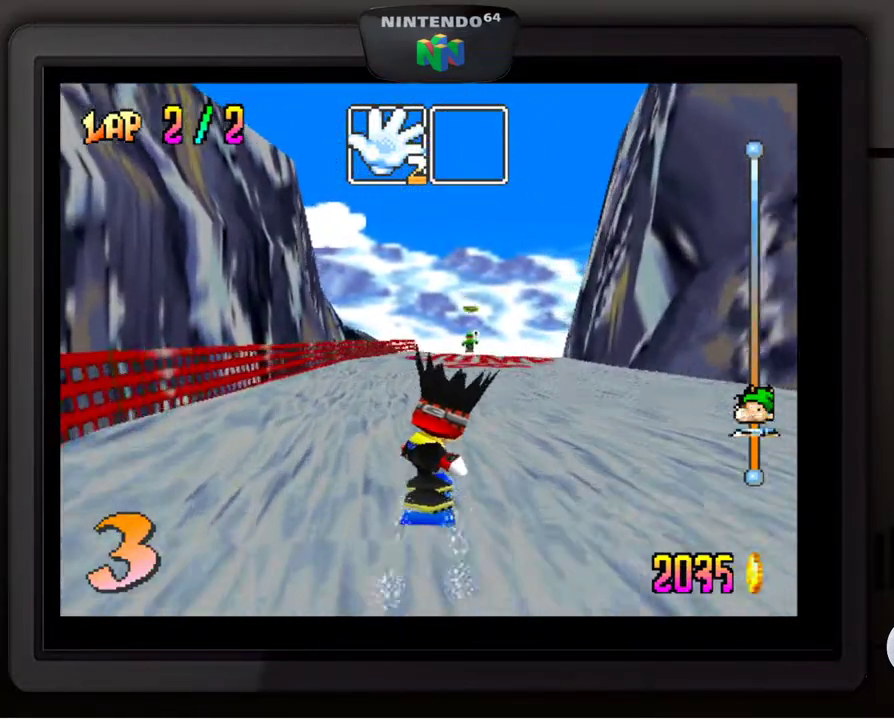
{"buttons": [], "left_stick": "center", "events": [[117, "left_stick", "center"], [250, "left_stick", "down-right"], [400, "left_stick", "center"]]}
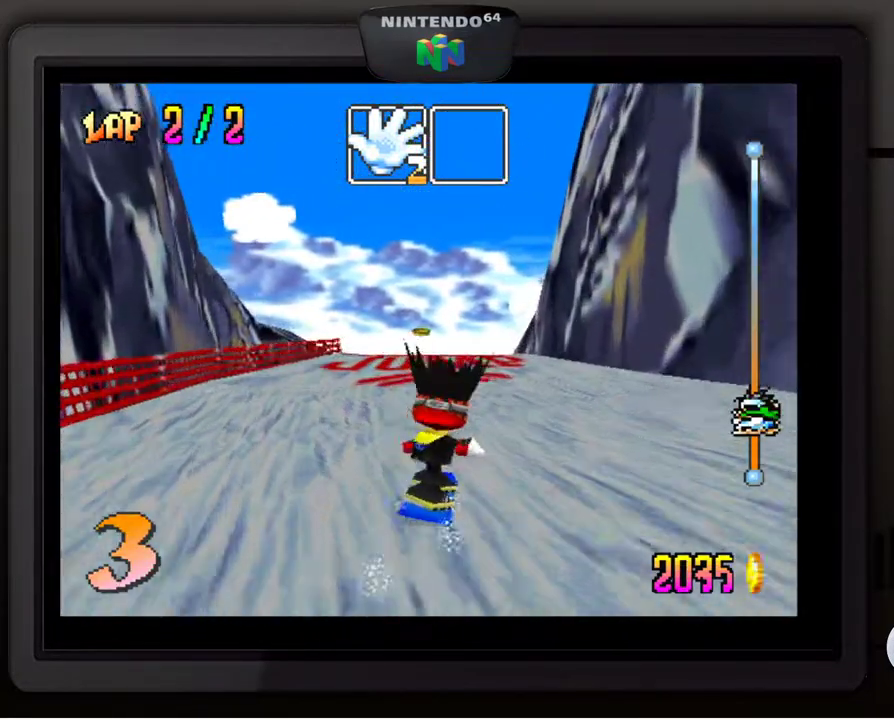
{"buttons": [], "left_stick": "center", "events": [[267, "left_stick", "left"], [383, "left_stick", "center"]]}
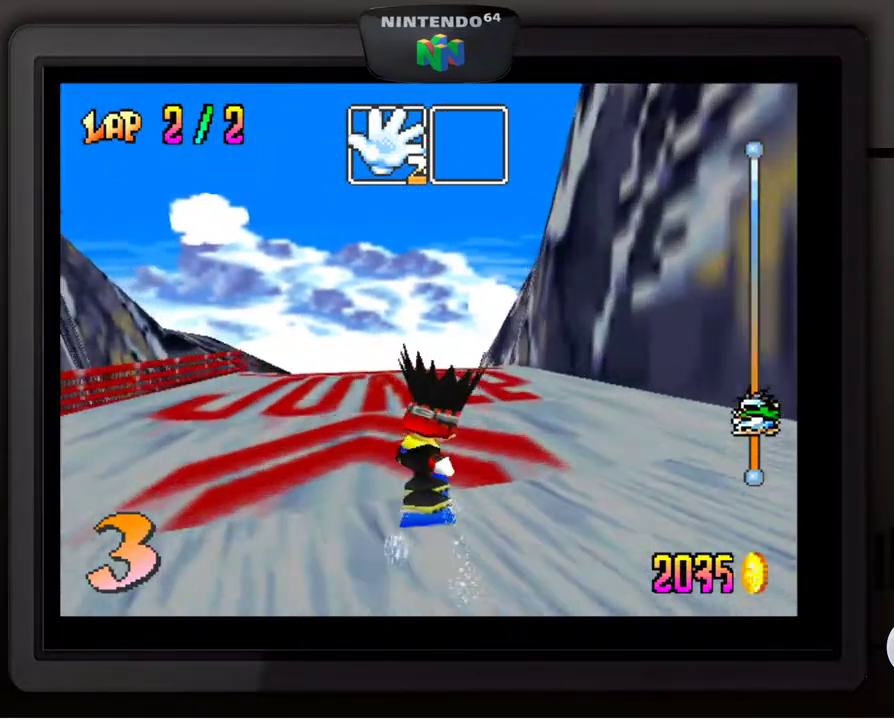
{"buttons": [], "left_stick": "up-left", "events": [[100, "A", "down"], [450, "left_stick", "up-left"], [467, "A", "up"]]}
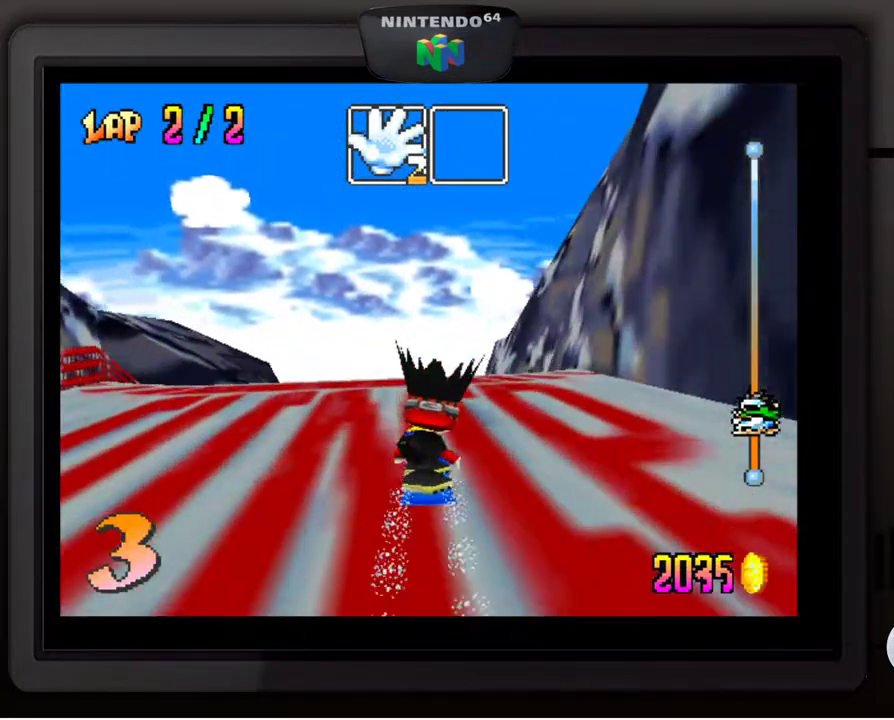
{"buttons": ["C_RIGHT"], "left_stick": "center", "events": [[367, "left_stick", "center"], [450, "C_RIGHT", "down"]]}
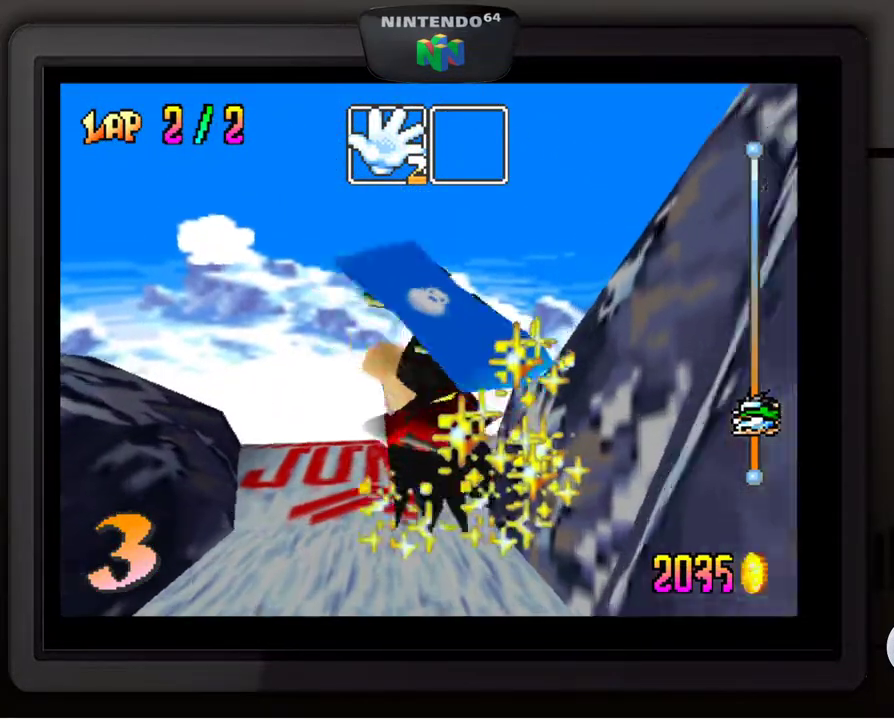
{"buttons": [], "left_stick": "center", "events": [[250, "C_RIGHT", "up"]]}